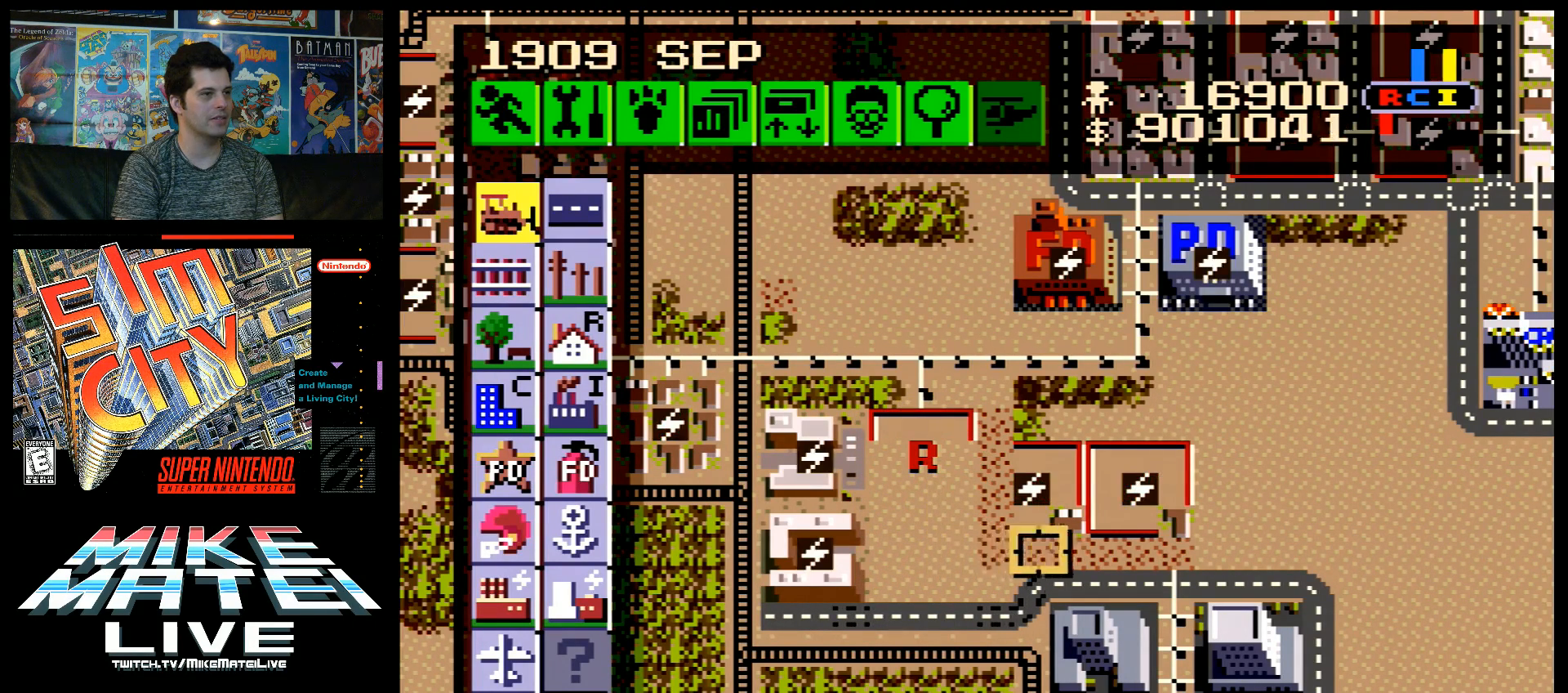
Gameplay with a controller (Nintendo layout); each line is a JSON object with the inputs held at the frame after it. "events" lists button and stick changes between this image and that frame as [ms after this image, input, new state], when the widget could be followed in between. Not read: L3 R3.
{"buttons": ["B"], "events": [[417, "DPAD_RIGHT", "up"]]}
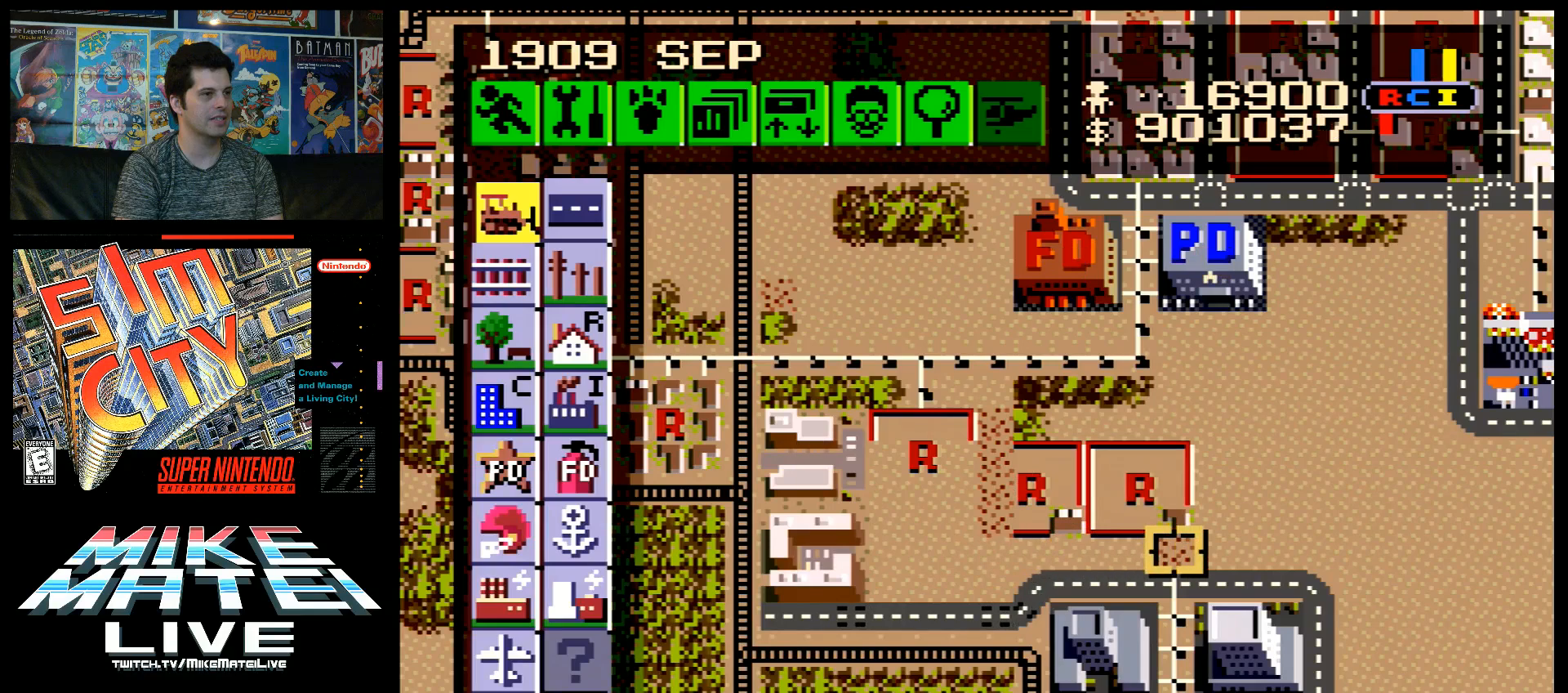
{"buttons": ["B", "DPAD_LEFT"], "events": [[233, "DPAD_LEFT", "down"]]}
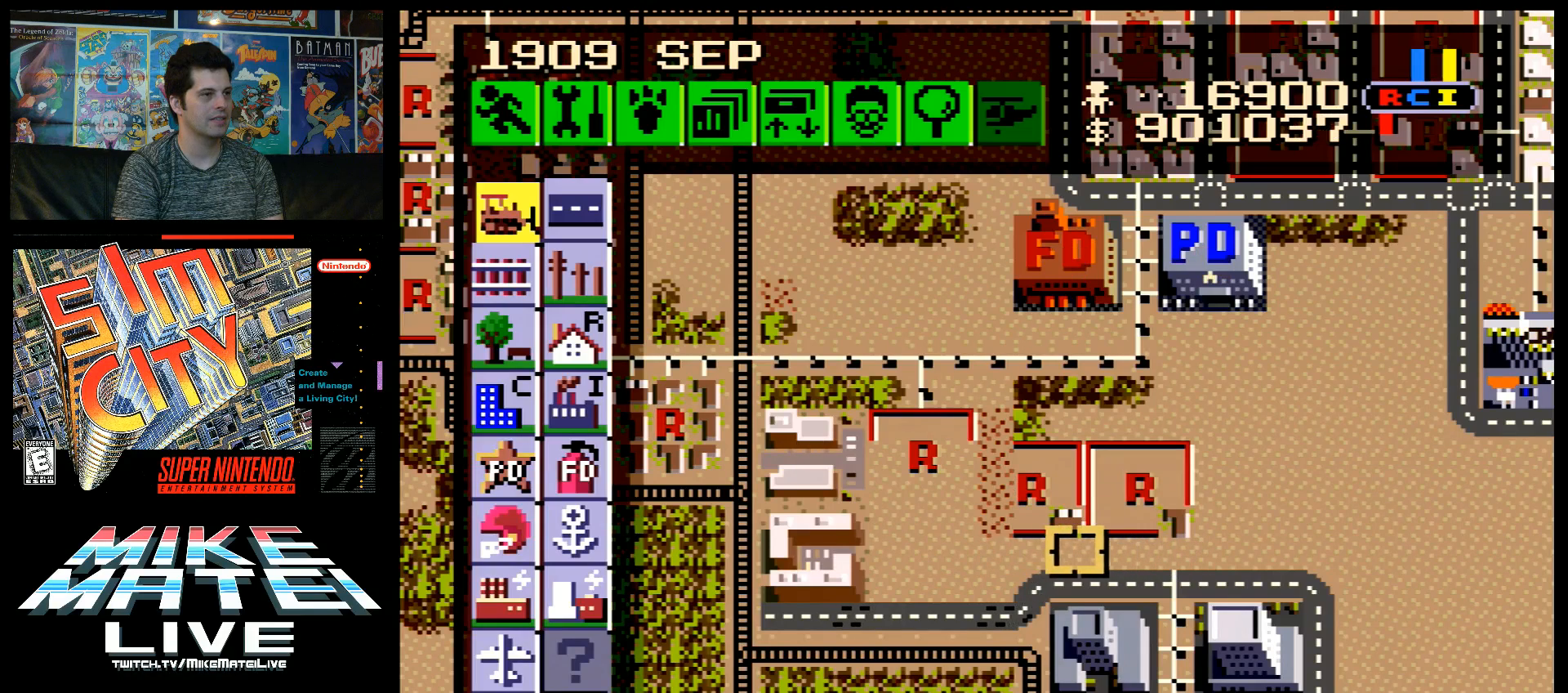
{"buttons": ["B", "DPAD_UP"], "events": [[233, "DPAD_LEFT", "up"], [267, "DPAD_UP", "down"]]}
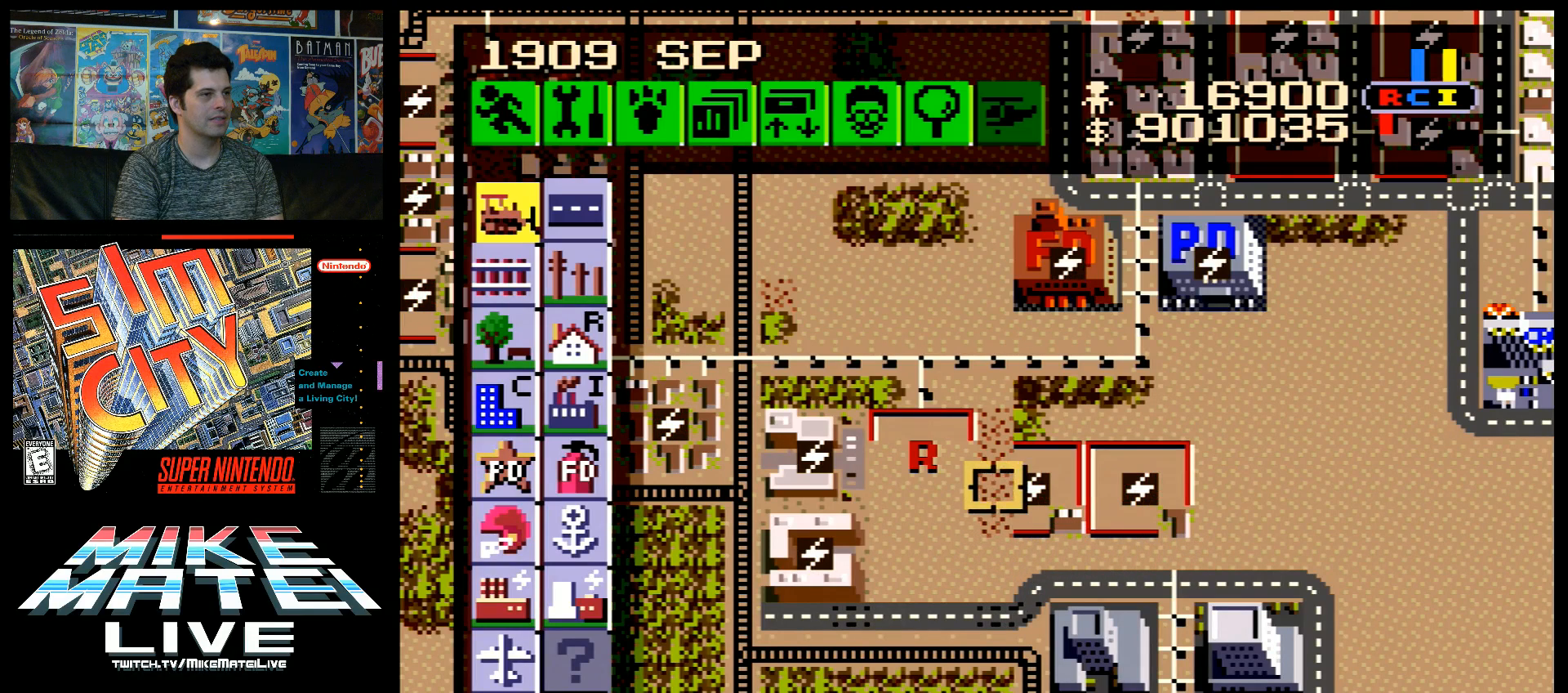
{"buttons": ["B", "DPAD_DOWN"], "events": [[83, "DPAD_UP", "up"], [200, "DPAD_UP", "down"], [300, "DPAD_UP", "up"], [483, "DPAD_DOWN", "down"]]}
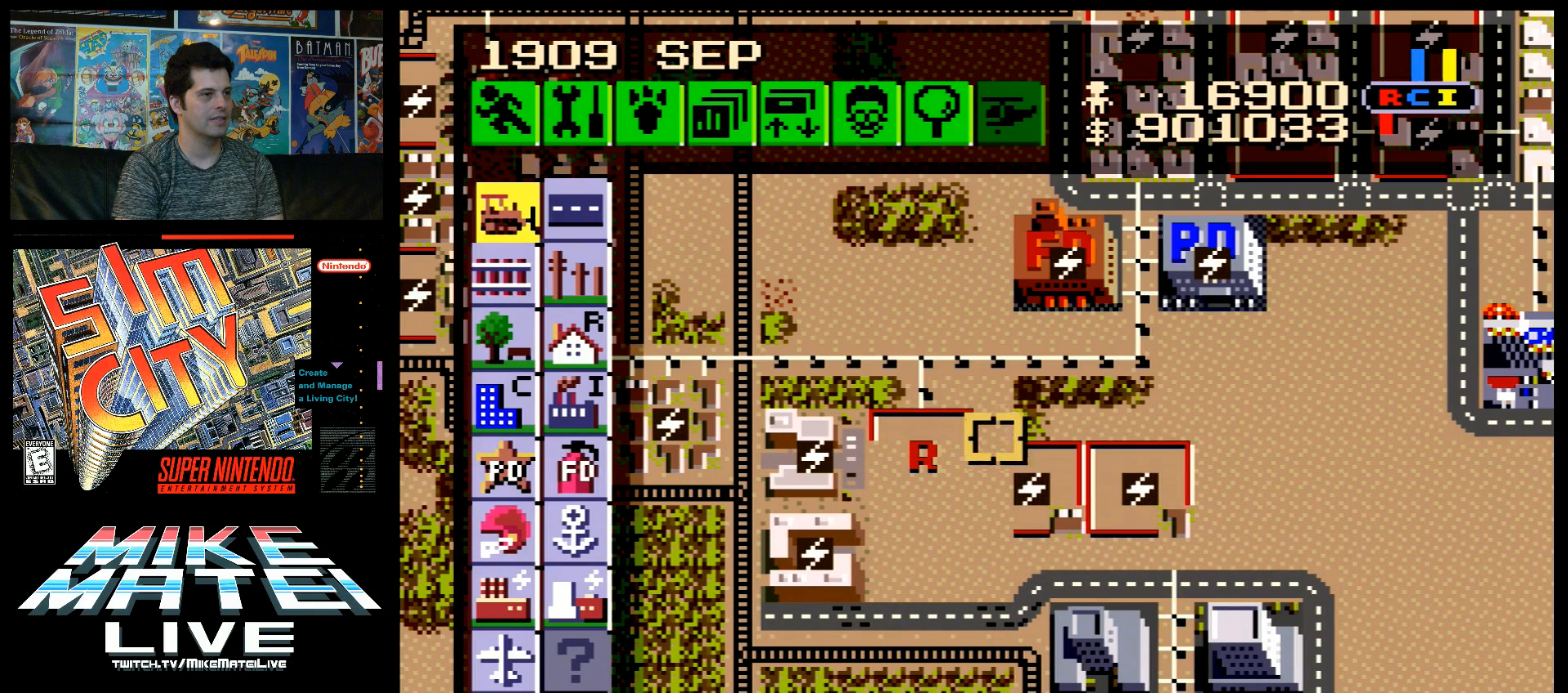
{"buttons": ["B"], "events": [[233, "DPAD_DOWN", "up"], [267, "DPAD_RIGHT", "down"], [417, "DPAD_RIGHT", "up"]]}
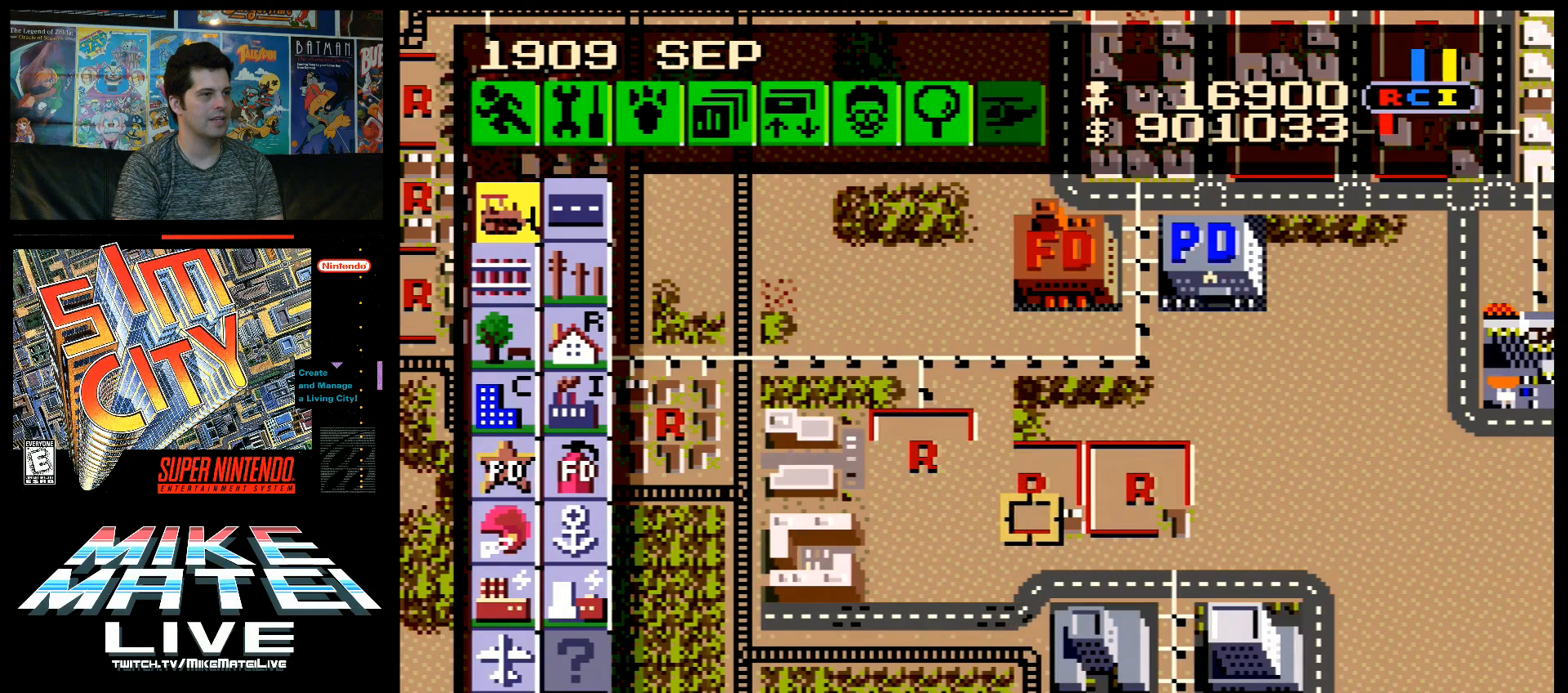
{"buttons": ["B", "DPAD_DOWN"], "events": [[17, "DPAD_UP", "down"], [233, "DPAD_UP", "up"], [267, "DPAD_RIGHT", "down"], [383, "DPAD_RIGHT", "up"], [417, "DPAD_DOWN", "down"]]}
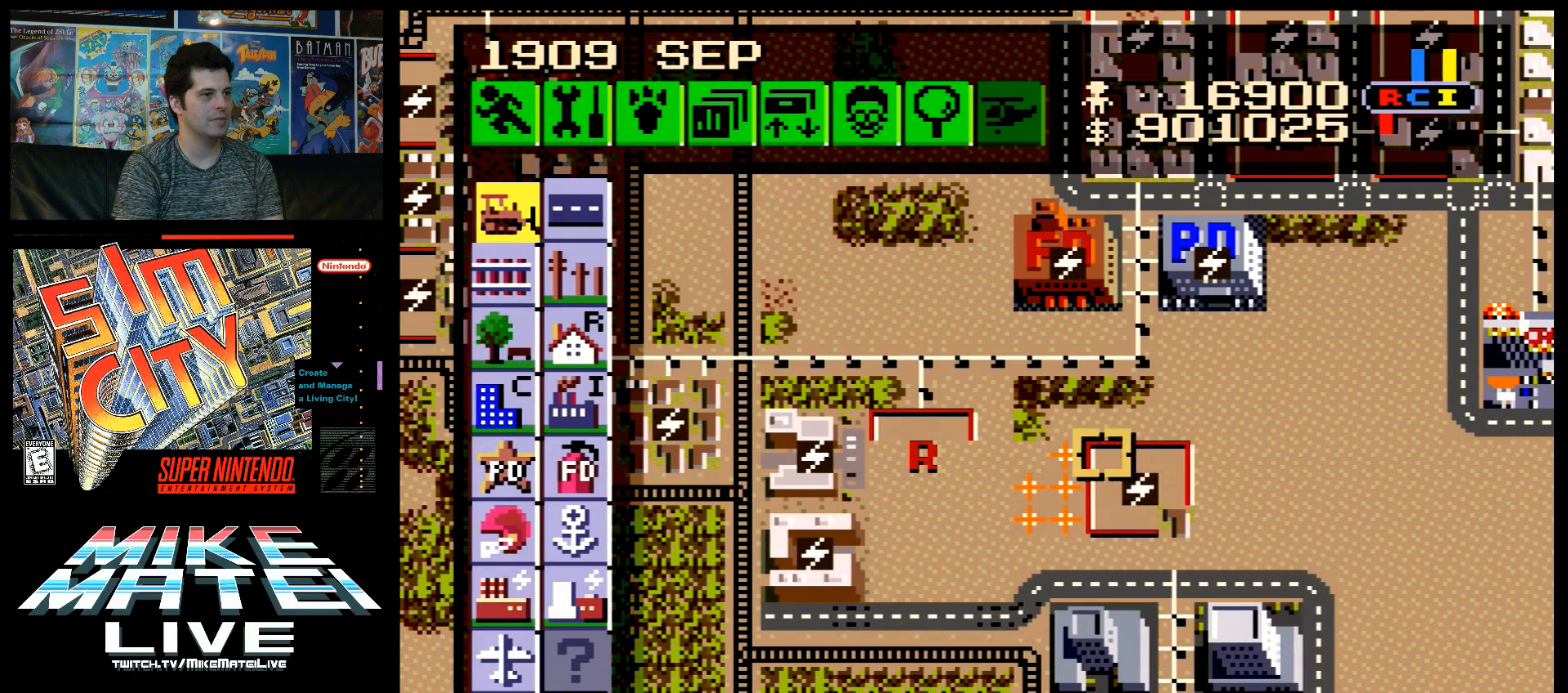
{"buttons": ["B"], "events": [[167, "DPAD_DOWN", "up"]]}
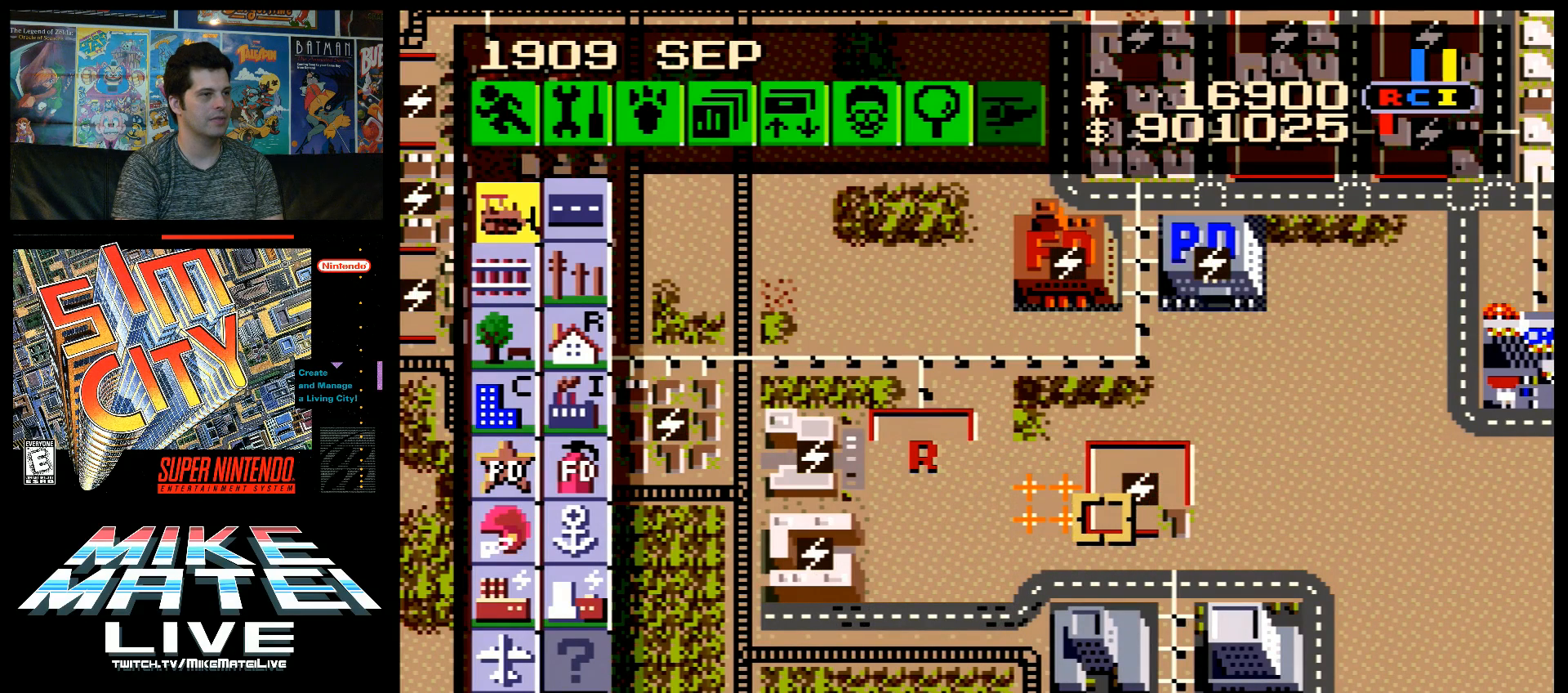
{"buttons": ["B", "DPAD_LEFT"], "events": [[33, "DPAD_LEFT", "down"], [200, "DPAD_LEFT", "up"], [383, "DPAD_LEFT", "down"], [450, "DPAD_LEFT", "up"], [450, "DPAD_RIGHT", "down"], [483, "DPAD_LEFT", "down"], [483, "DPAD_RIGHT", "up"]]}
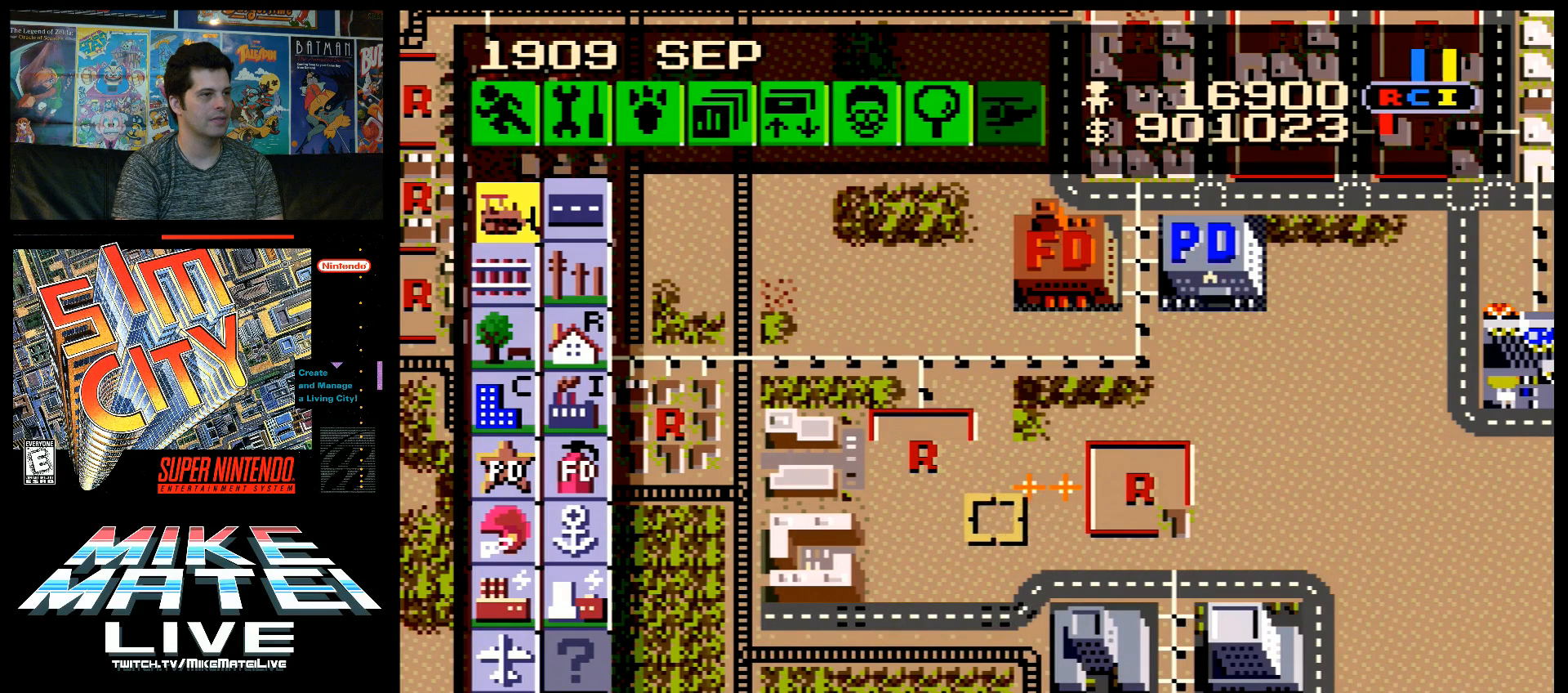
{"buttons": ["B"], "events": [[150, "DPAD_LEFT", "up"], [167, "DPAD_UP", "down"], [417, "DPAD_UP", "up"]]}
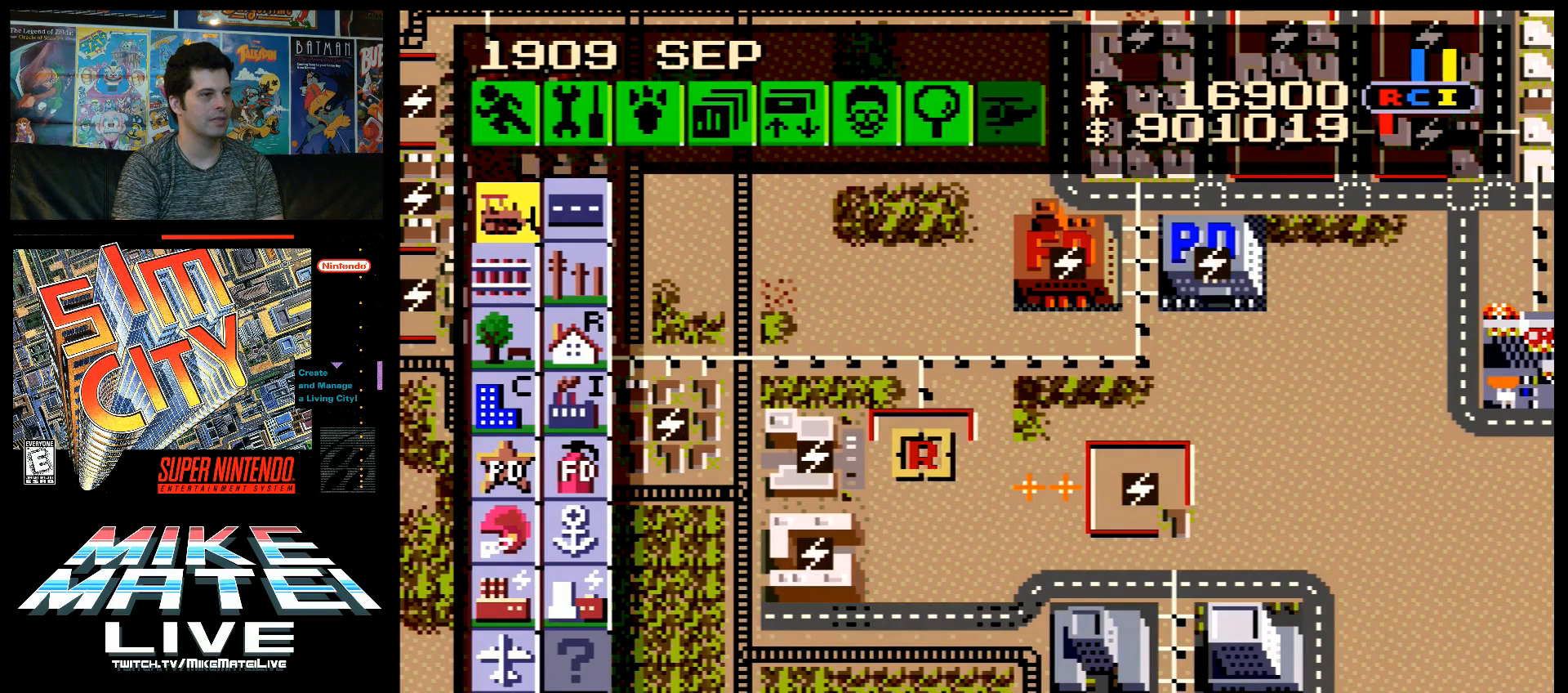
{"buttons": ["B"], "events": [[50, "DPAD_UP", "down"], [117, "DPAD_UP", "up"], [200, "DPAD_LEFT", "down"], [333, "DPAD_LEFT", "up"]]}
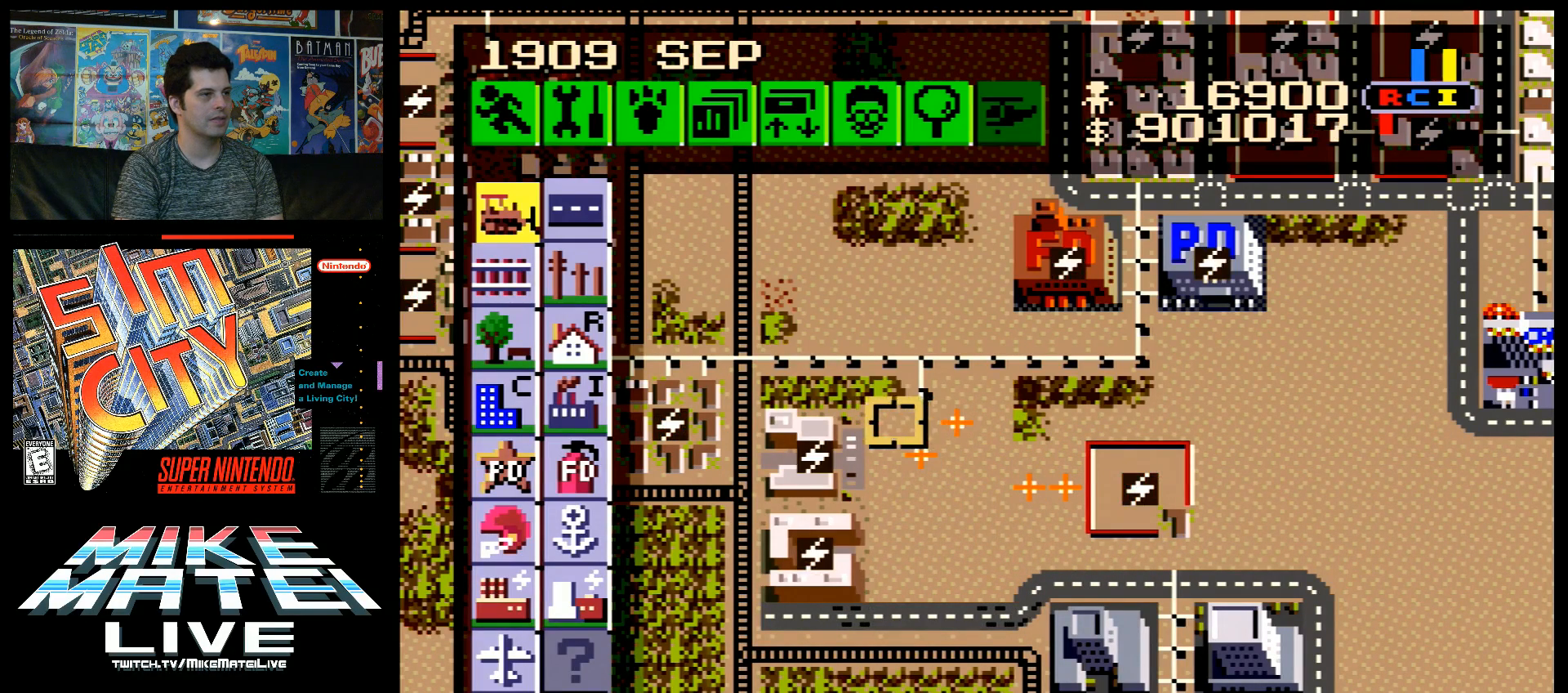
{"buttons": ["B", "DPAD_DOWN"], "events": [[17, "DPAD_RIGHT", "down"], [200, "DPAD_RIGHT", "up"], [383, "DPAD_DOWN", "down"]]}
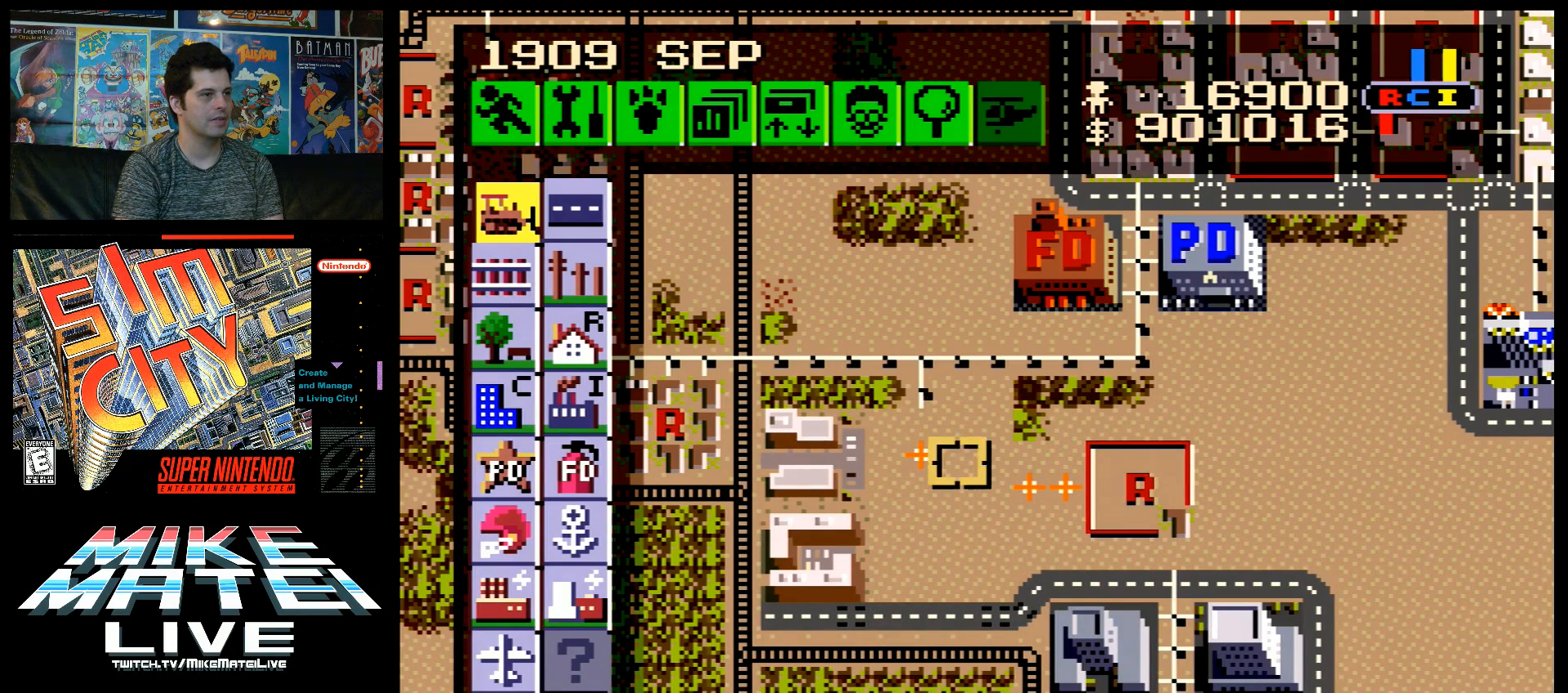
{"buttons": ["B", "DPAD_UP"], "events": [[50, "DPAD_DOWN", "up"], [83, "DPAD_RIGHT", "down"], [483, "DPAD_RIGHT", "up"], [483, "DPAD_UP", "down"]]}
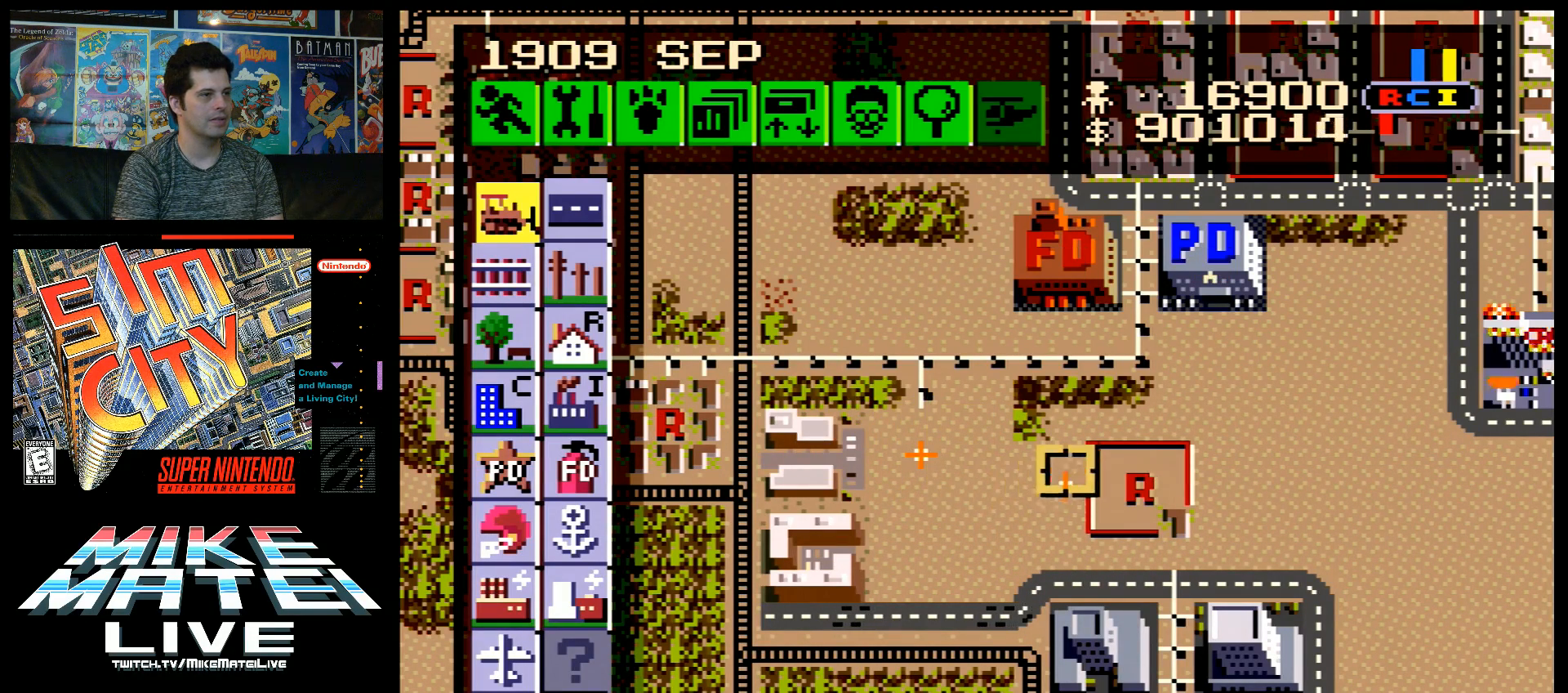
{"buttons": ["B"], "events": [[67, "DPAD_UP", "up"]]}
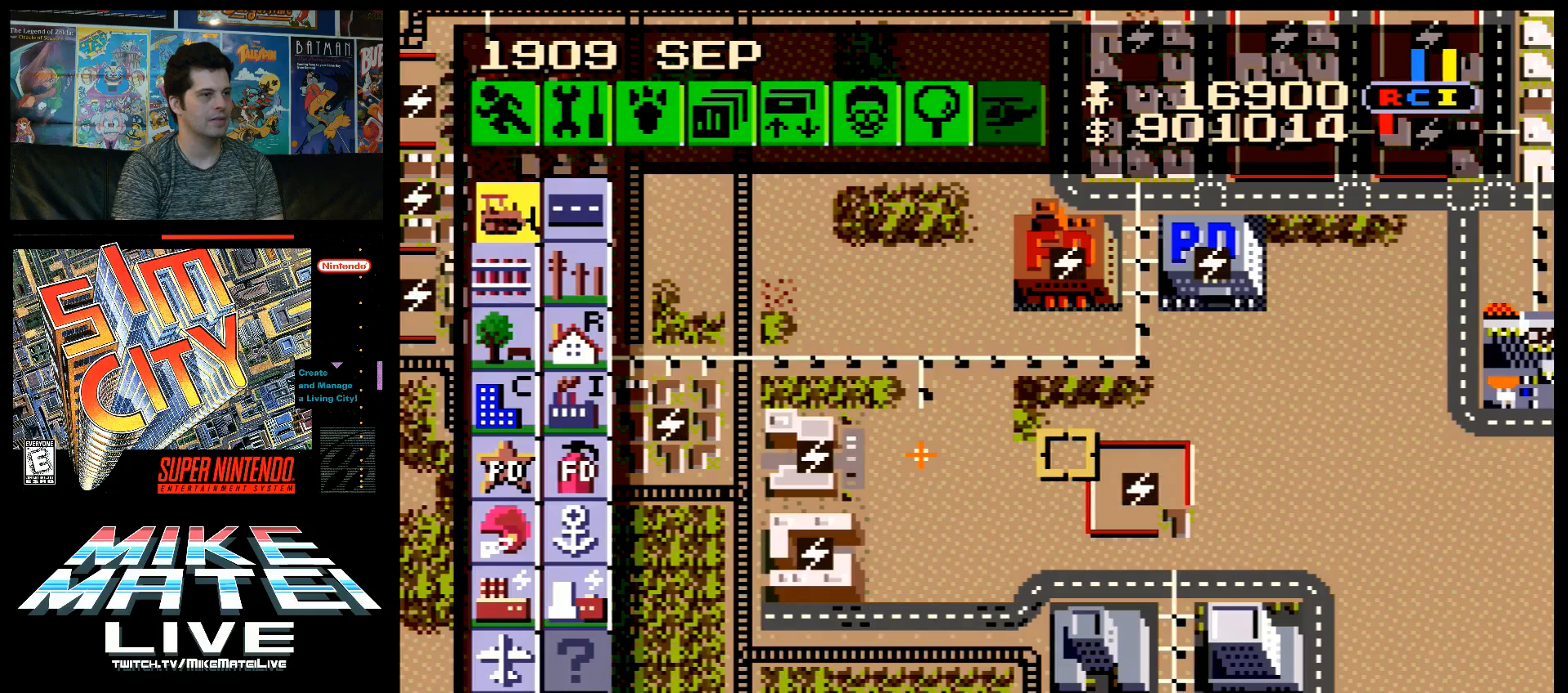
{"buttons": ["B", "DPAD_DOWN", "DPAD_RIGHT"], "events": [[133, "DPAD_RIGHT", "down"], [450, "DPAD_DOWN", "down"]]}
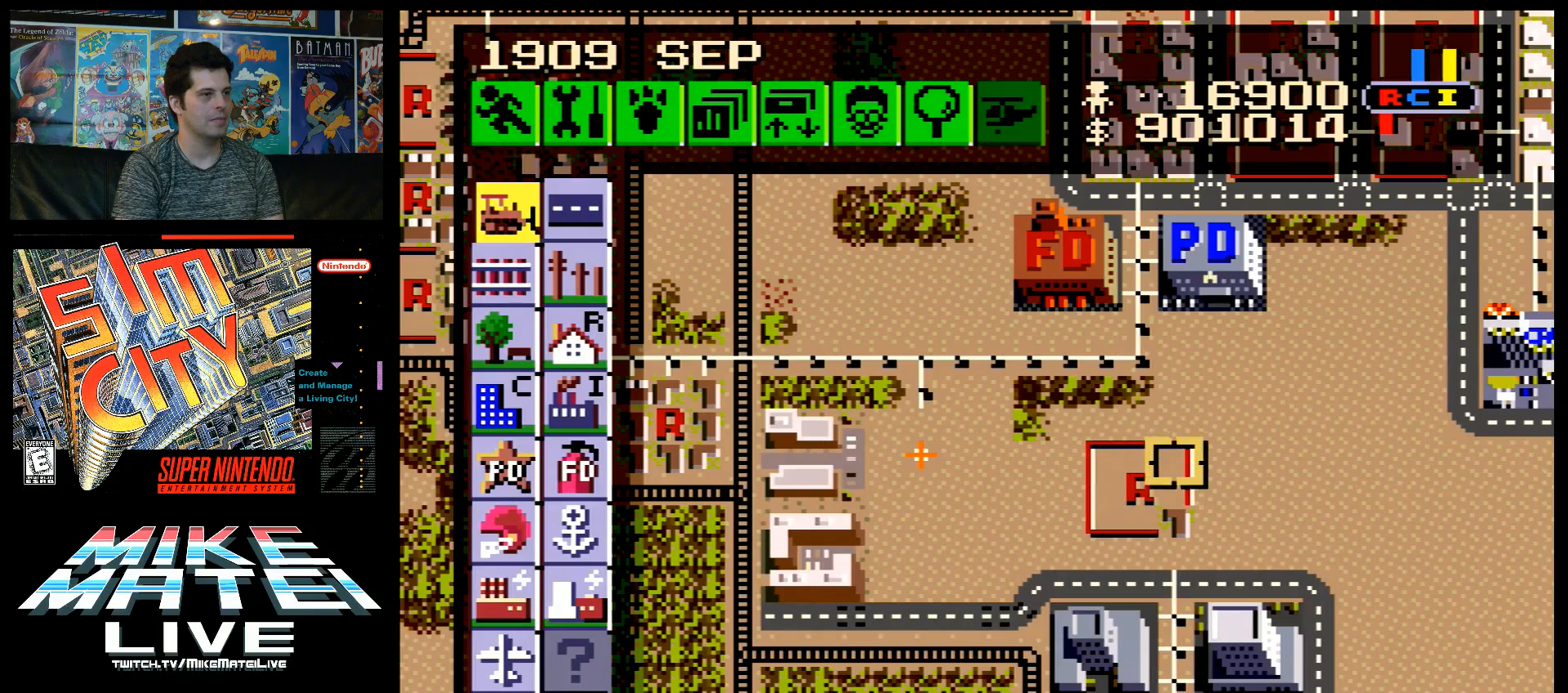
{"buttons": ["B"], "events": [[17, "DPAD_RIGHT", "up"], [233, "DPAD_DOWN", "up"], [233, "DPAD_LEFT", "down"], [483, "DPAD_LEFT", "up"]]}
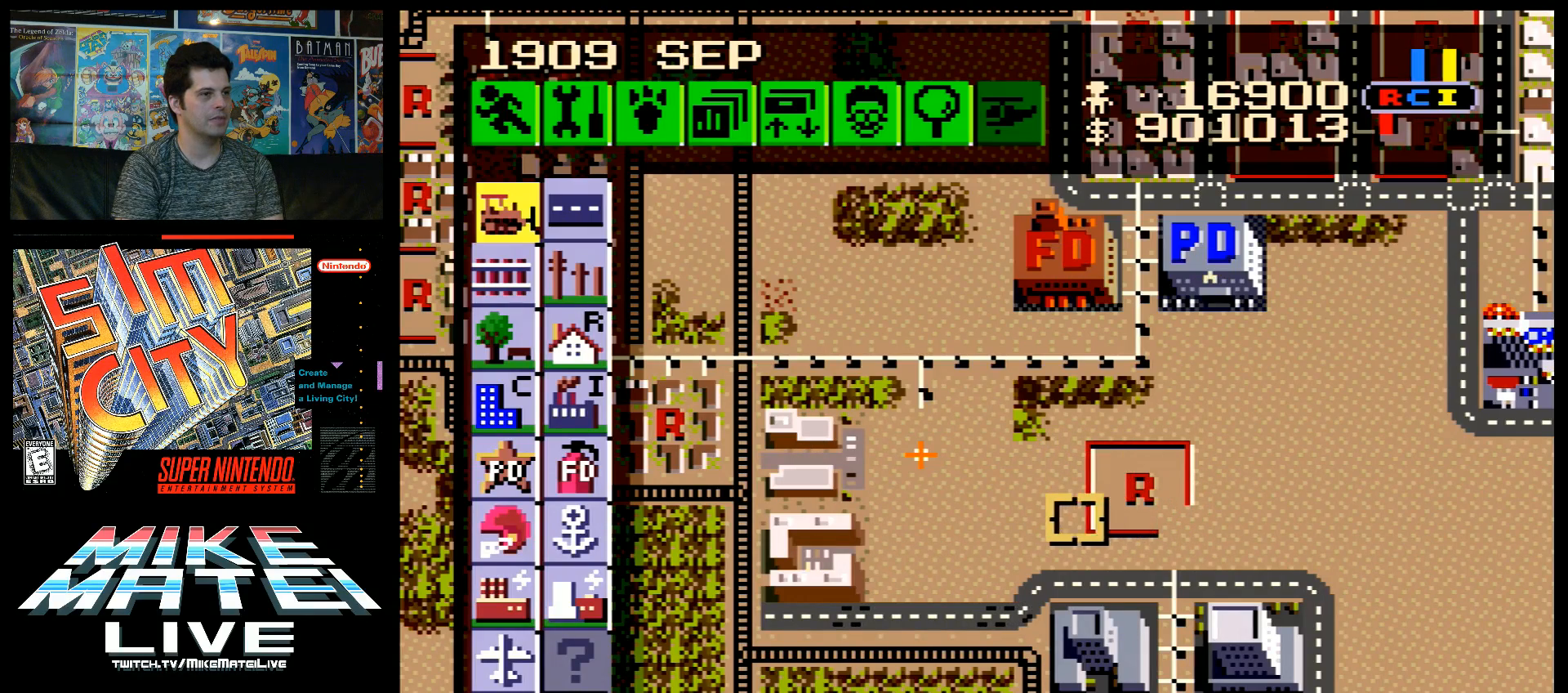
{"buttons": ["B", "DPAD_RIGHT"], "events": [[50, "DPAD_UP", "down"], [200, "DPAD_RIGHT", "down"], [200, "DPAD_UP", "up"]]}
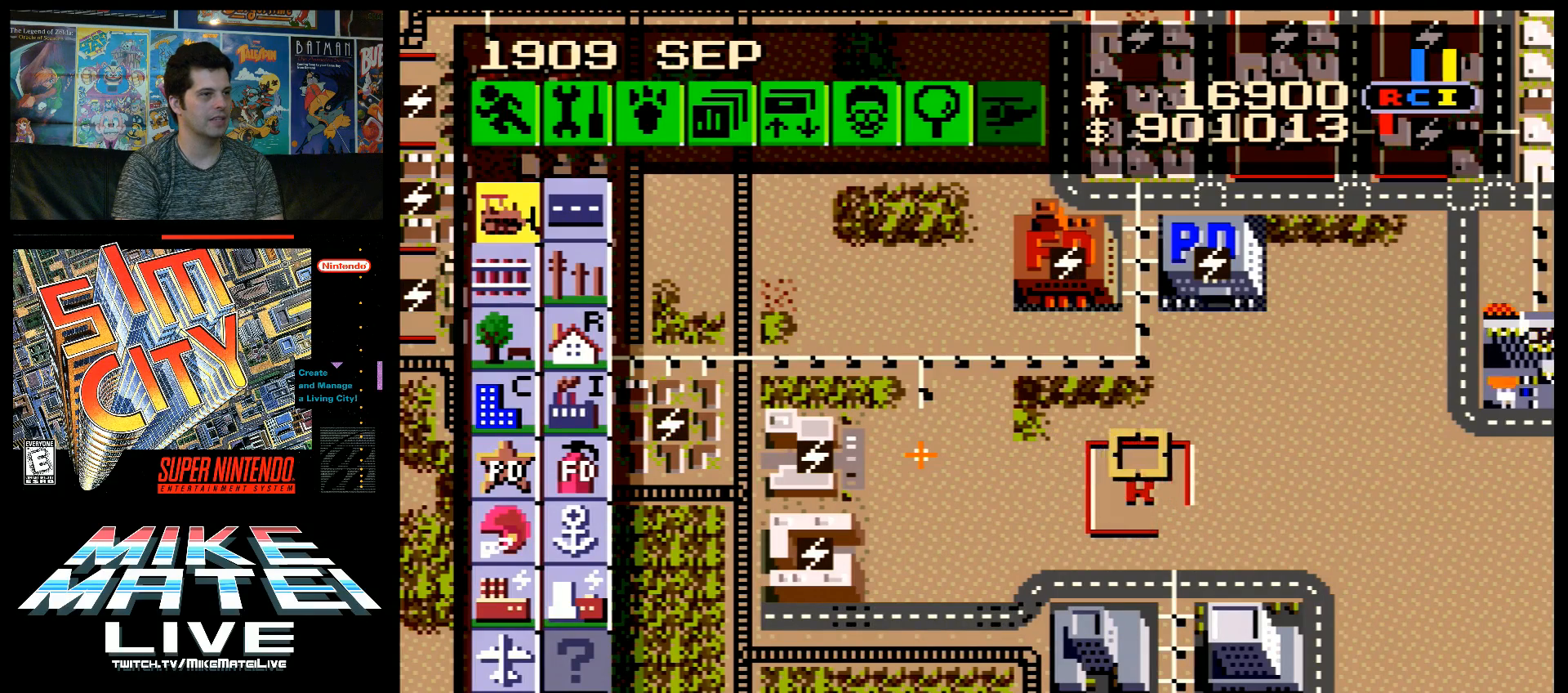
{"buttons": ["B"], "events": [[83, "DPAD_RIGHT", "up"], [267, "B", "up"], [267, "DPAD_DOWN", "down"], [350, "B", "down"], [450, "DPAD_DOWN", "up"]]}
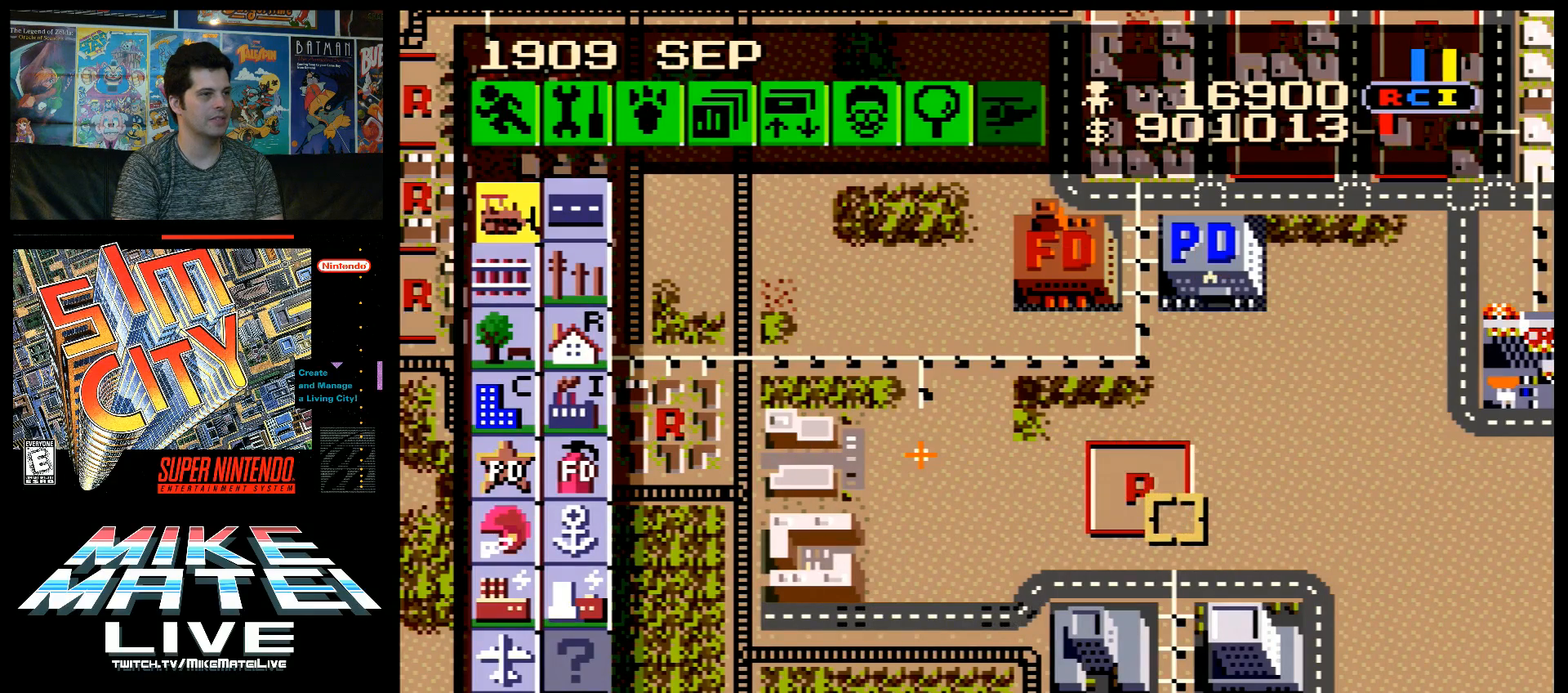
{"buttons": ["B", "DPAD_RIGHT"], "events": [[83, "DPAD_LEFT", "down"], [267, "DPAD_LEFT", "up"], [383, "B", "up"], [483, "B", "down"], [483, "DPAD_RIGHT", "down"]]}
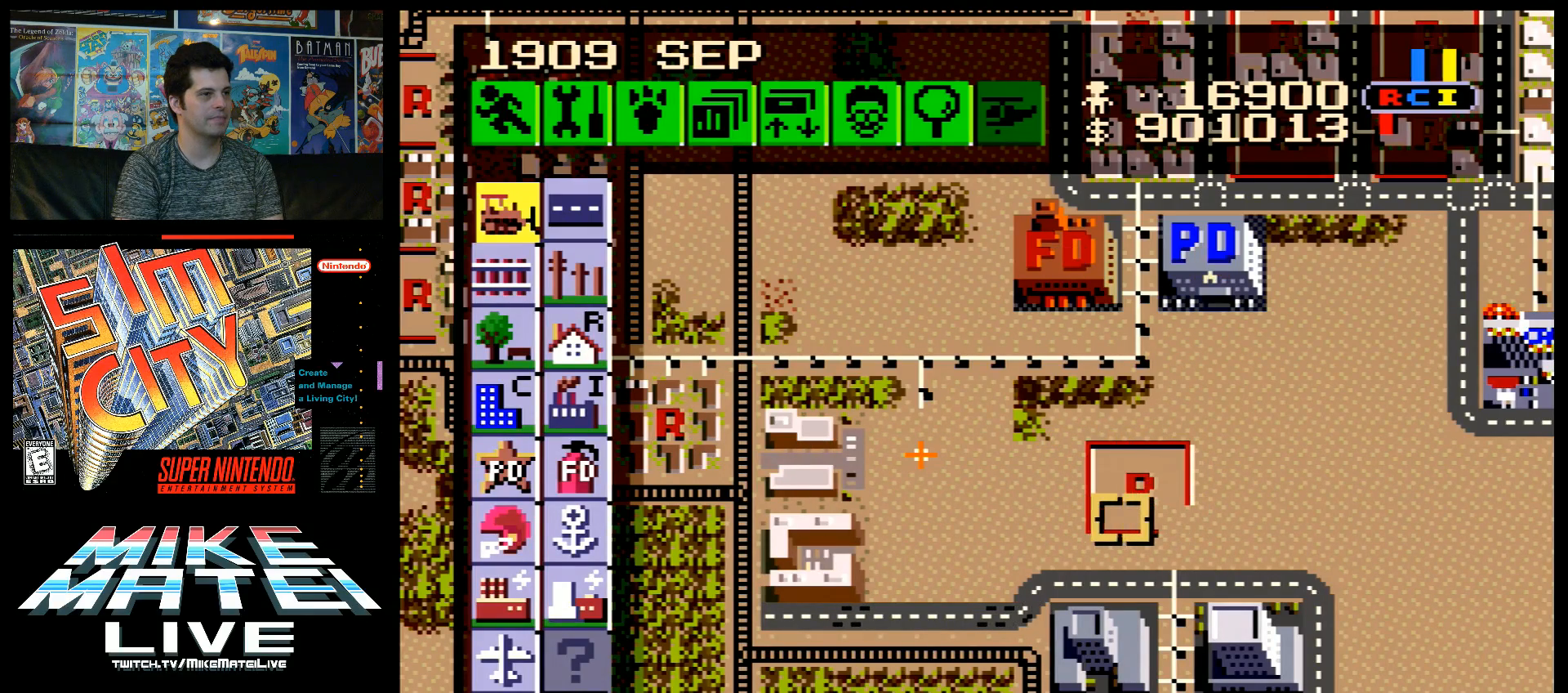
{"buttons": [], "events": [[117, "DPAD_RIGHT", "up"], [267, "DPAD_UP", "down"], [383, "DPAD_UP", "up"], [417, "B", "up"]]}
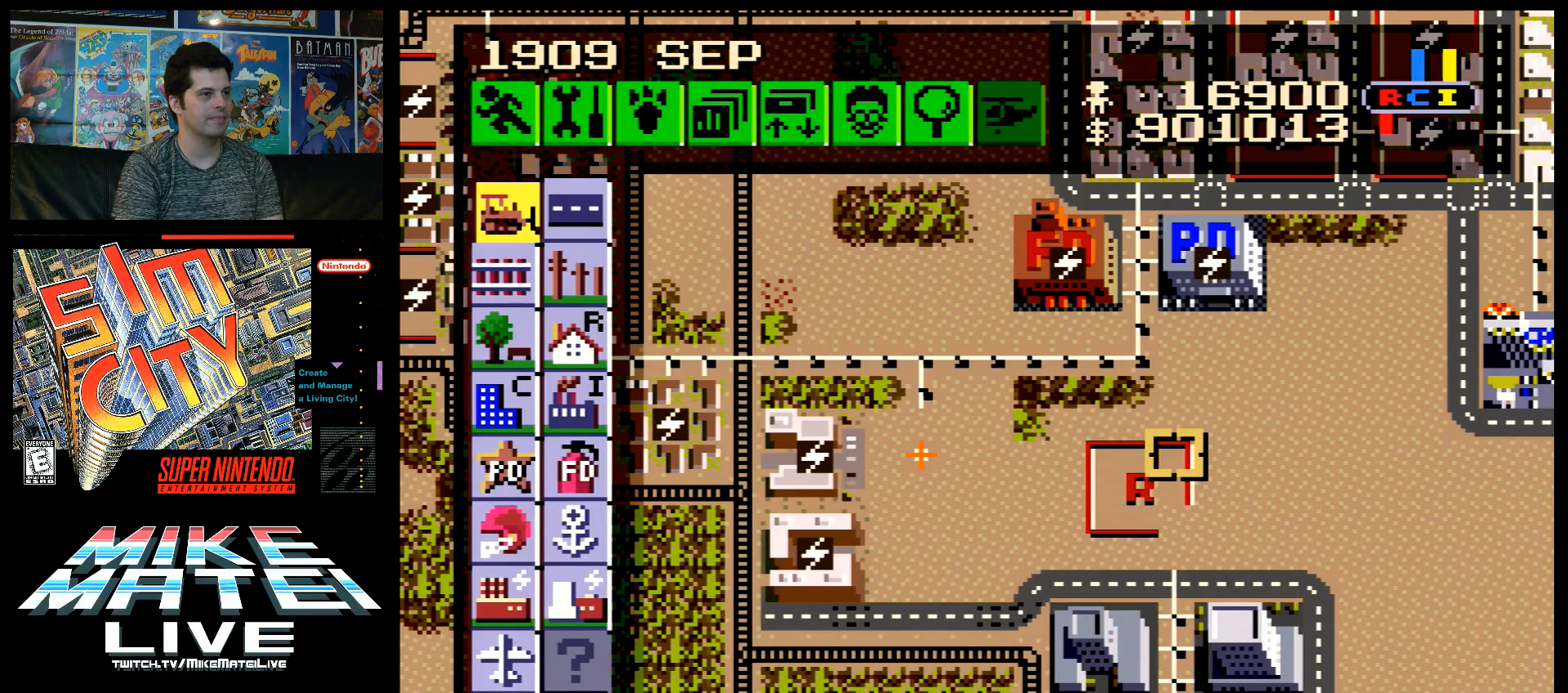
{"buttons": ["DPAD_LEFT"], "events": [[267, "DPAD_LEFT", "down"]]}
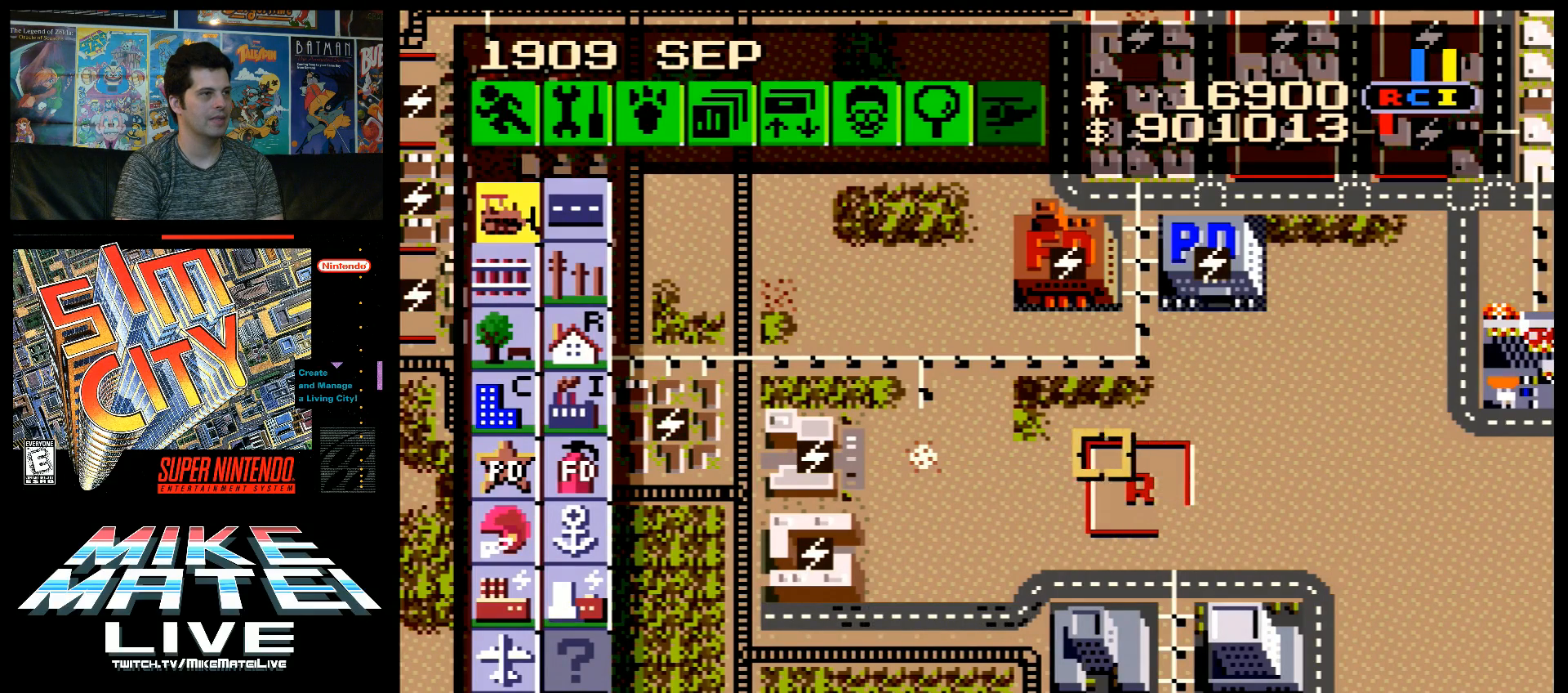
{"buttons": ["A", "DPAD_LEFT"], "events": [[233, "A", "down"]]}
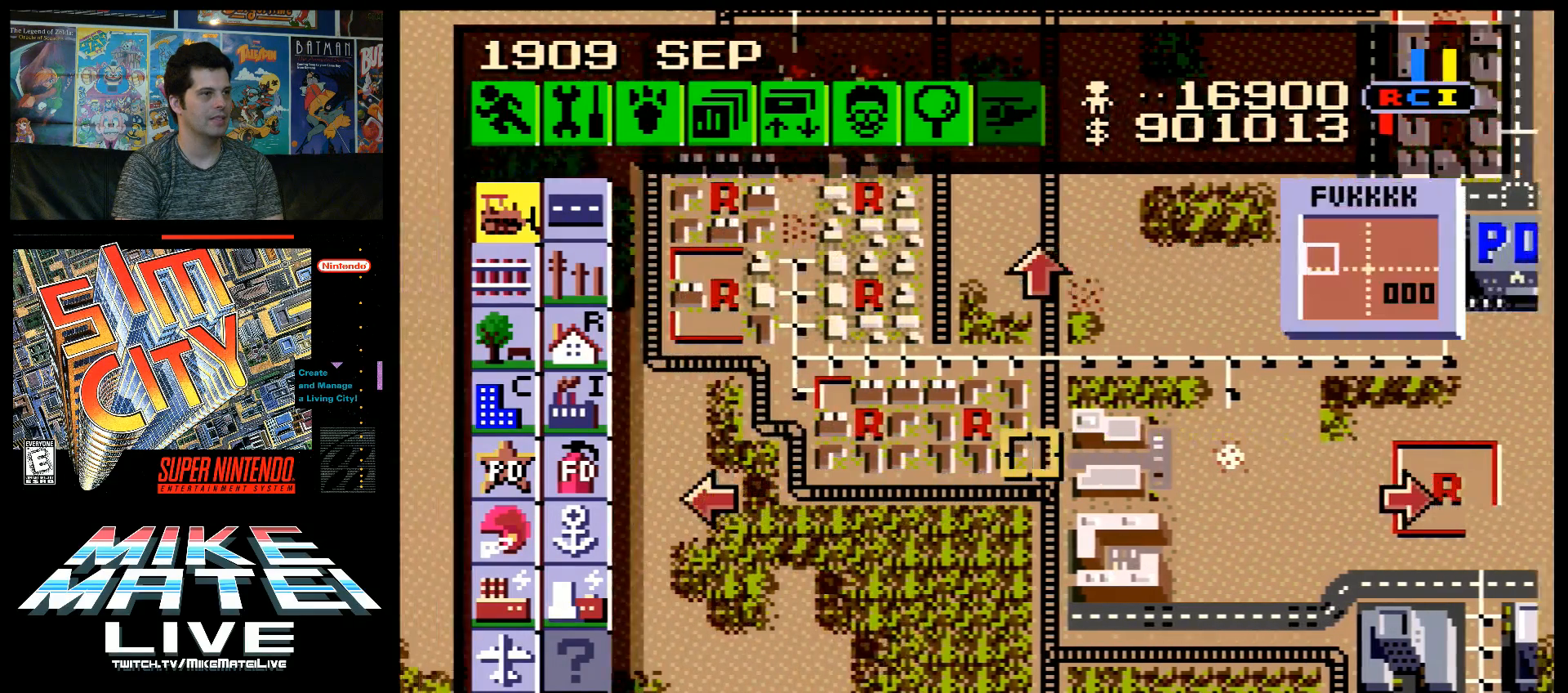
{"buttons": ["A", "DPAD_UP"], "events": [[17, "A", "up"], [117, "DPAD_UP", "down"], [233, "A", "down"], [333, "DPAD_LEFT", "up"]]}